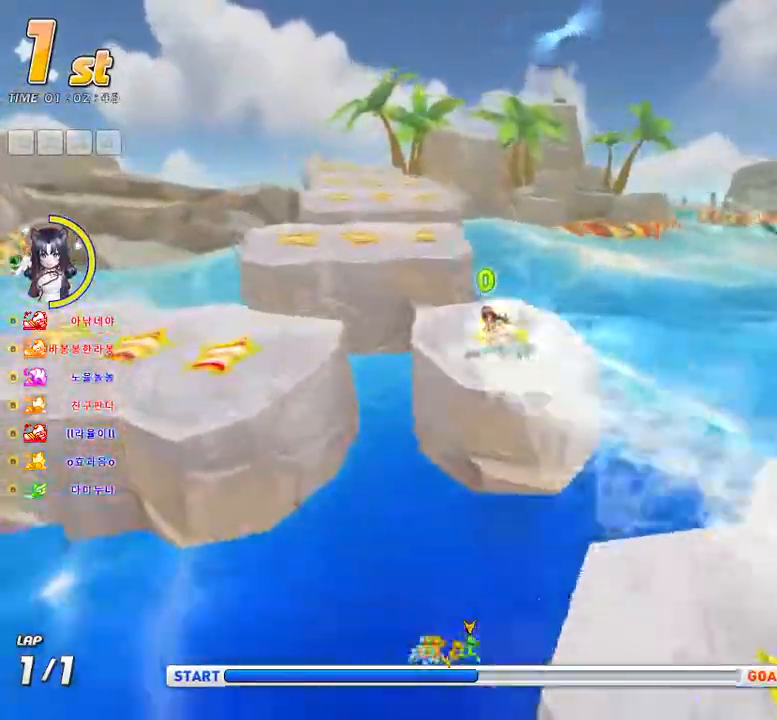
Gameplay with keyboard; each line is a JSON object with the keys held at the frame after it. "events" lists presses ("down") and releases ("up") of "d", "down", "f", "left", "right", "space", "tab" and "up" between this image and that frame as [ms after this image, input, new state], when the widget could be followed in between. No other keys are recorded. Mouse input is not recorded.
{"keys": ["f", "left", "up"], "events": [[67, "left", "down"], [150, "left", "up"], [433, "left", "down"]]}
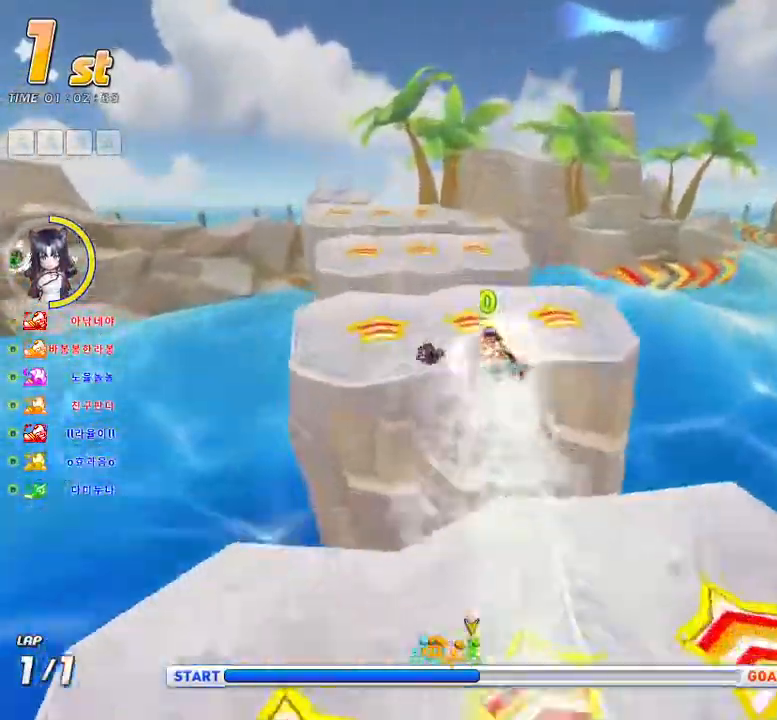
{"keys": ["f", "left", "up"], "events": [[67, "left", "up"], [183, "left", "down"]]}
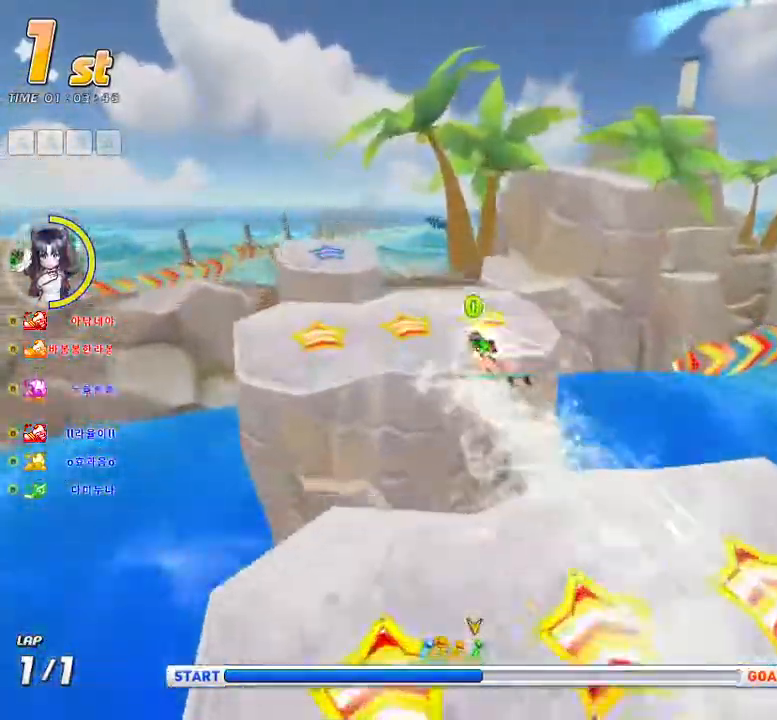
{"keys": ["f", "up"], "events": [[183, "left", "up"], [383, "left", "down"], [450, "left", "up"]]}
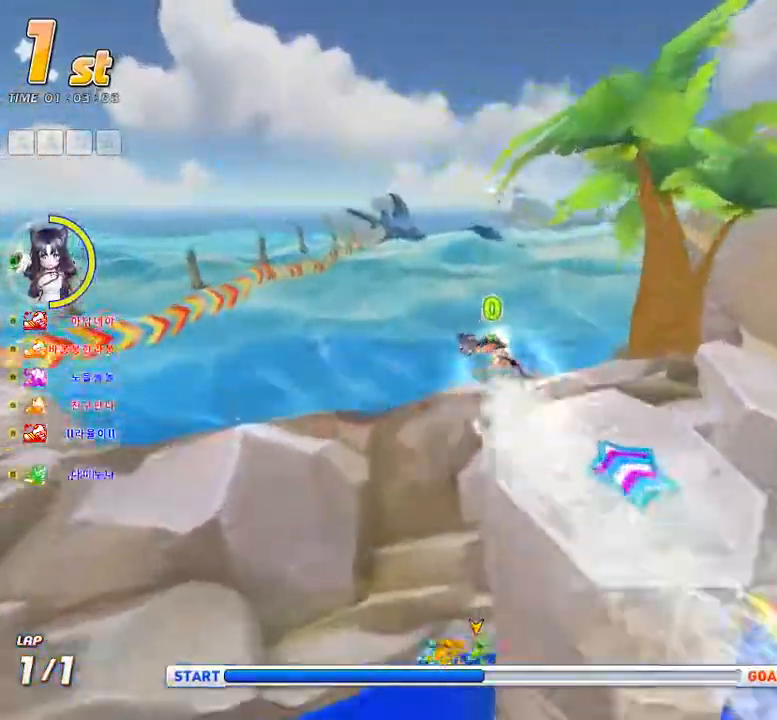
{"keys": ["left", "up"], "events": [[333, "f", "up"], [483, "left", "down"]]}
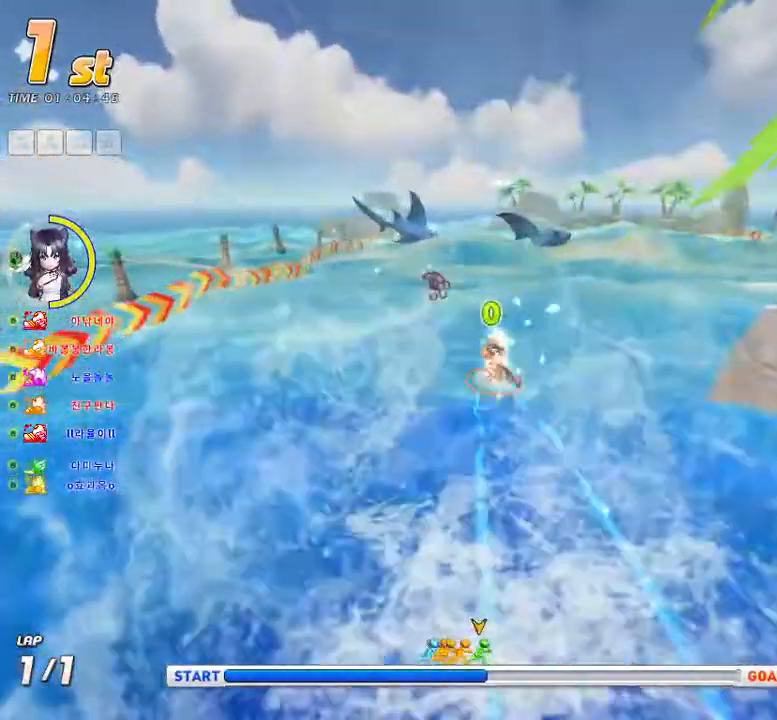
{"keys": ["f", "up"], "events": [[83, "left", "up"], [467, "f", "down"]]}
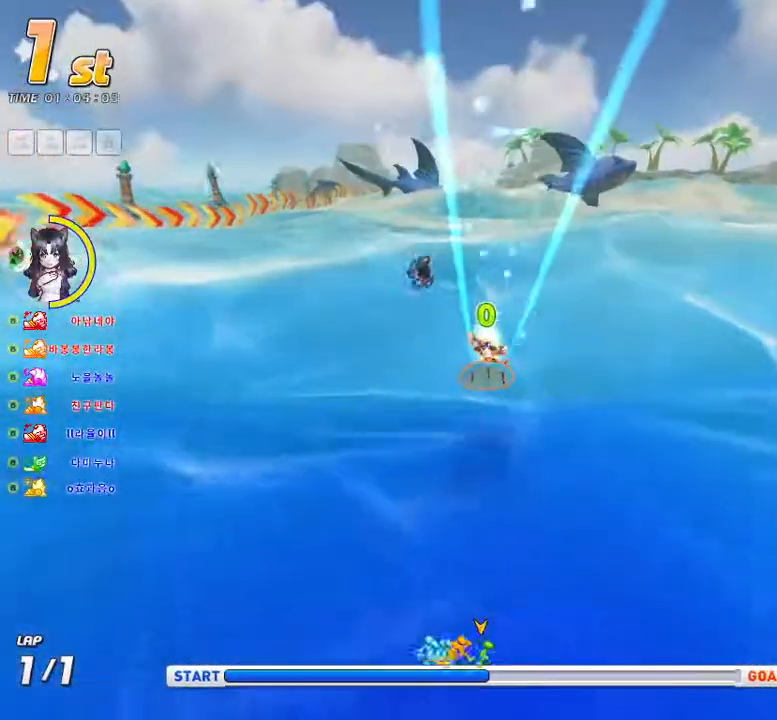
{"keys": ["up"], "events": [[67, "f", "up"]]}
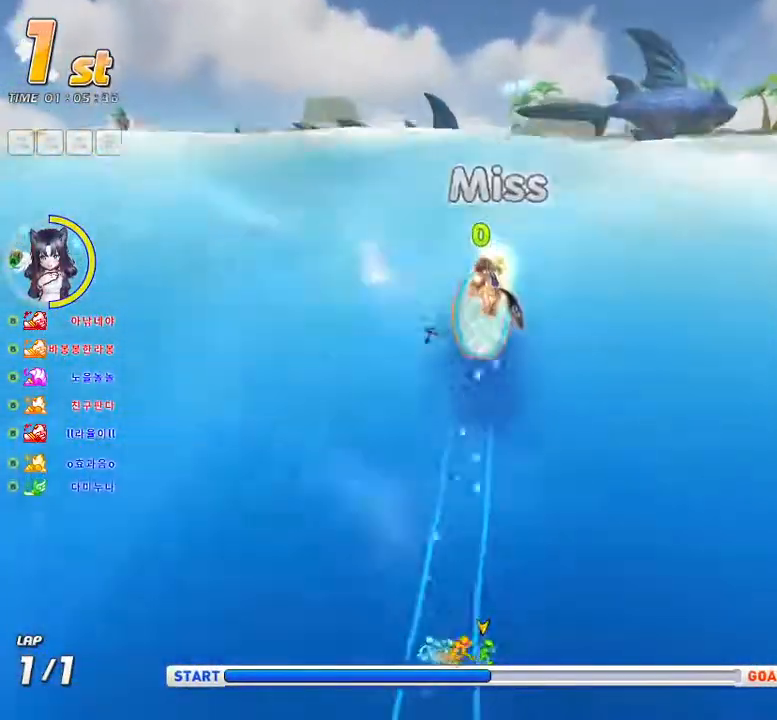
{"keys": ["left", "up"], "events": [[450, "left", "down"]]}
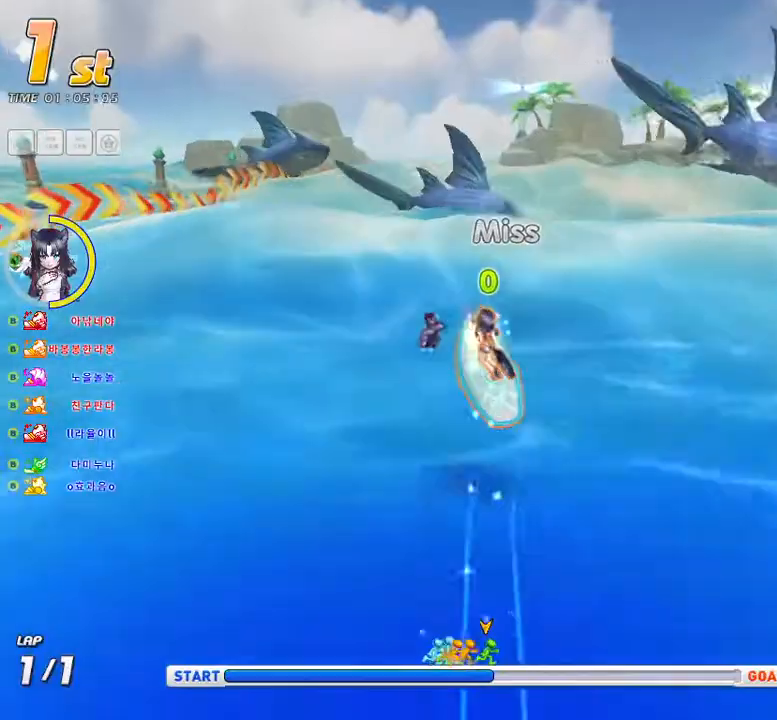
{"keys": ["f", "up"], "events": [[50, "left", "up"], [150, "left", "down"], [200, "left", "up"], [483, "f", "down"]]}
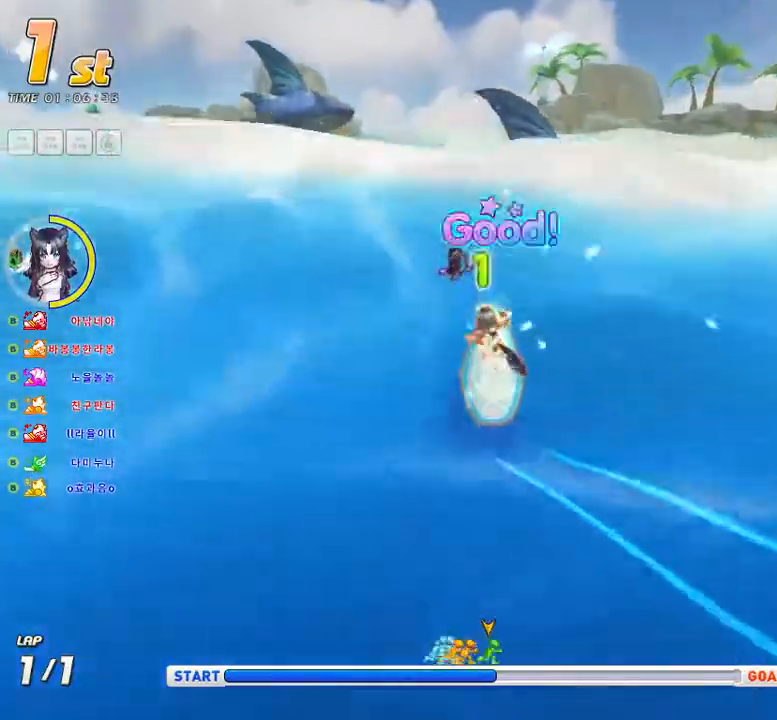
{"keys": ["left", "up"], "events": [[117, "f", "up"], [117, "left", "down"], [217, "left", "up"], [400, "left", "down"]]}
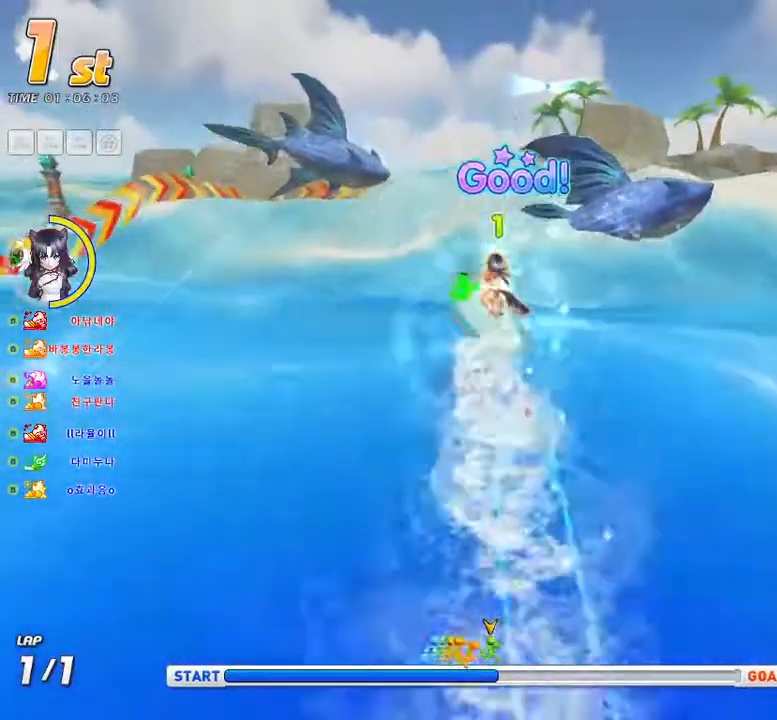
{"keys": ["up"], "events": [[83, "left", "up"]]}
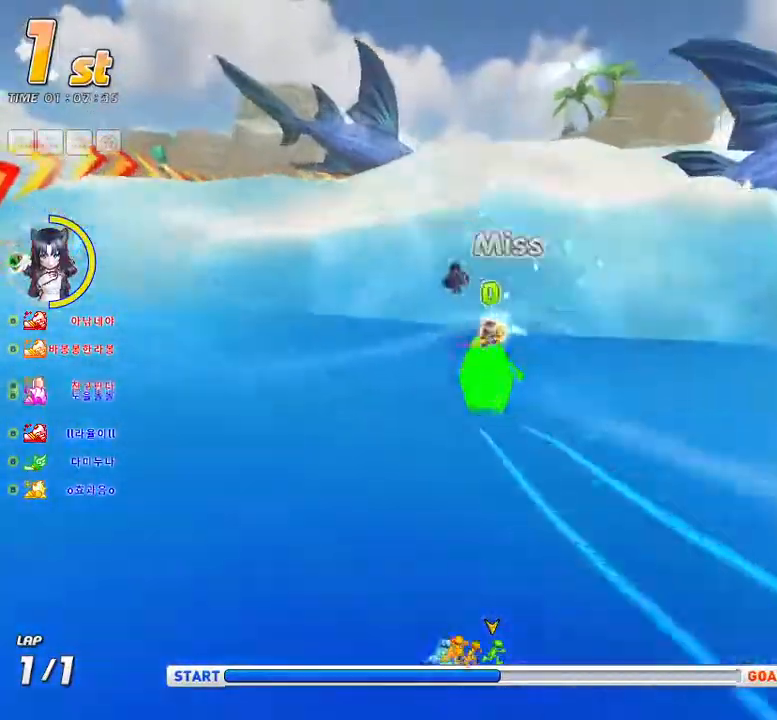
{"keys": ["up"], "events": [[67, "f", "down"], [183, "f", "up"], [267, "left", "down"], [383, "left", "up"]]}
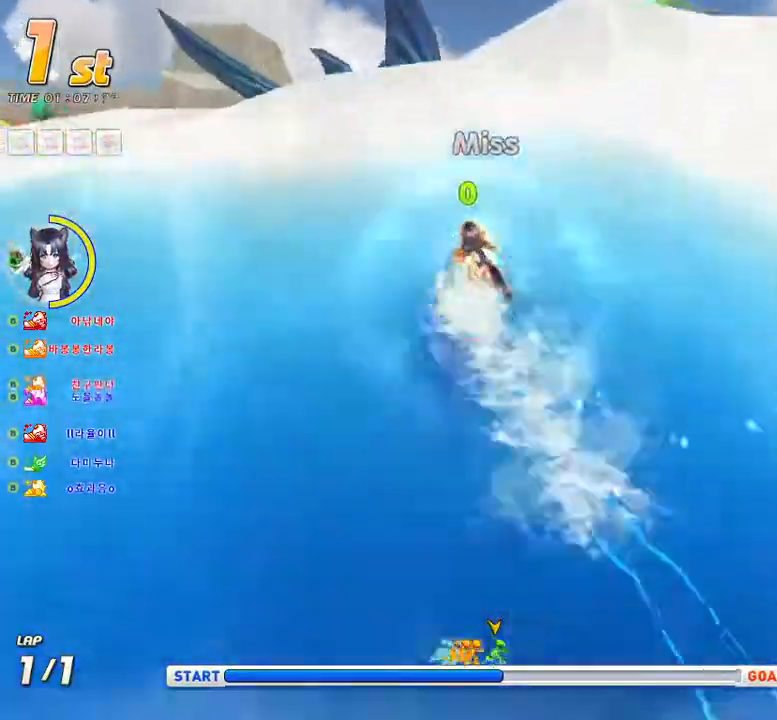
{"keys": ["left", "up"], "events": [[183, "left", "down"], [367, "left", "up"], [450, "left", "down"]]}
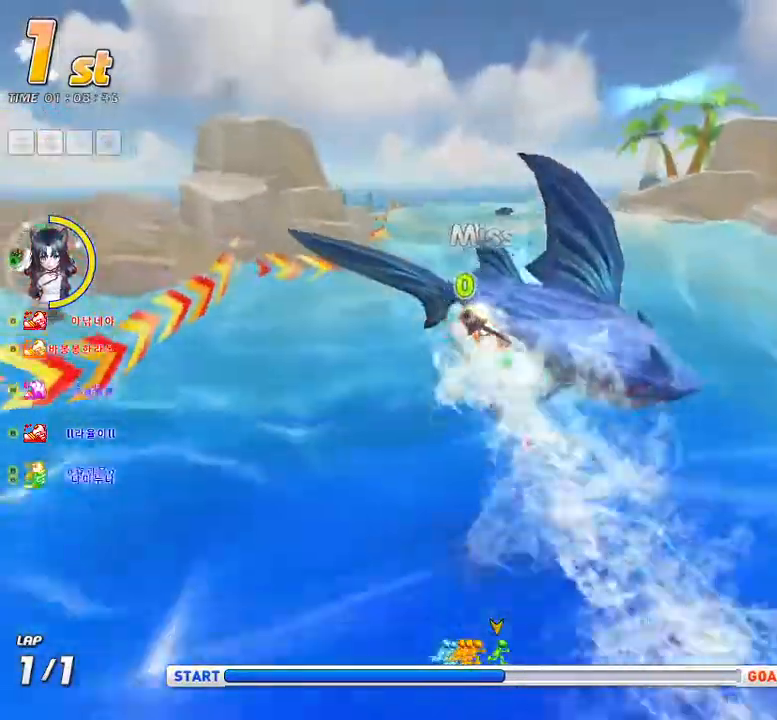
{"keys": ["up"], "events": [[67, "left", "up"]]}
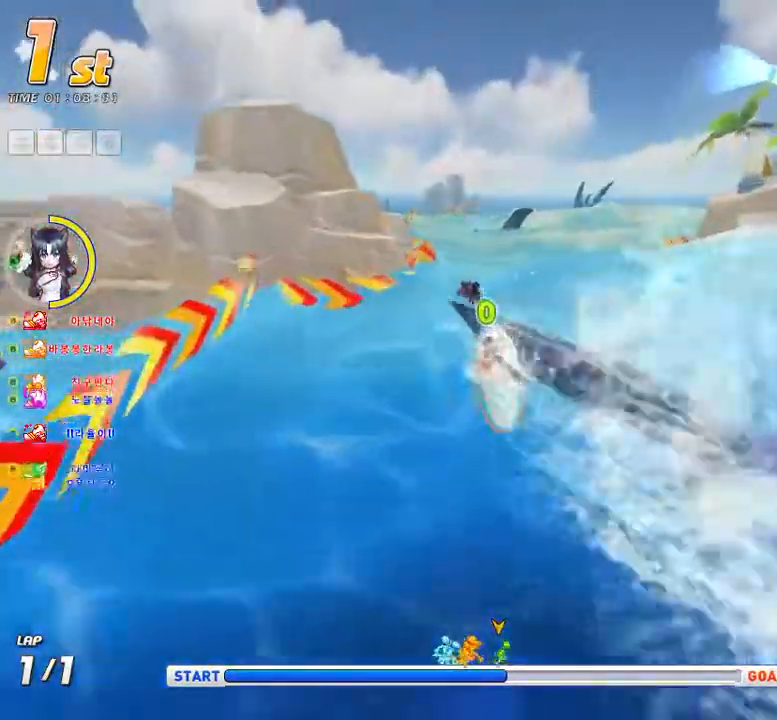
{"keys": ["right", "up"], "events": [[67, "right", "down"], [117, "right", "up"], [383, "f", "down"], [433, "right", "down"], [500, "f", "up"]]}
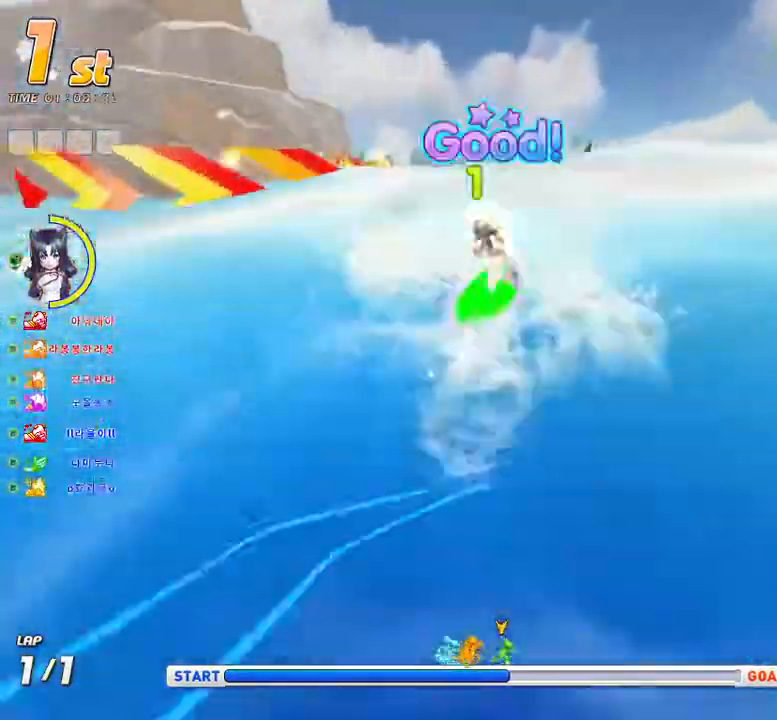
{"keys": ["up"], "events": [[33, "right", "up"], [267, "right", "down"], [383, "right", "up"]]}
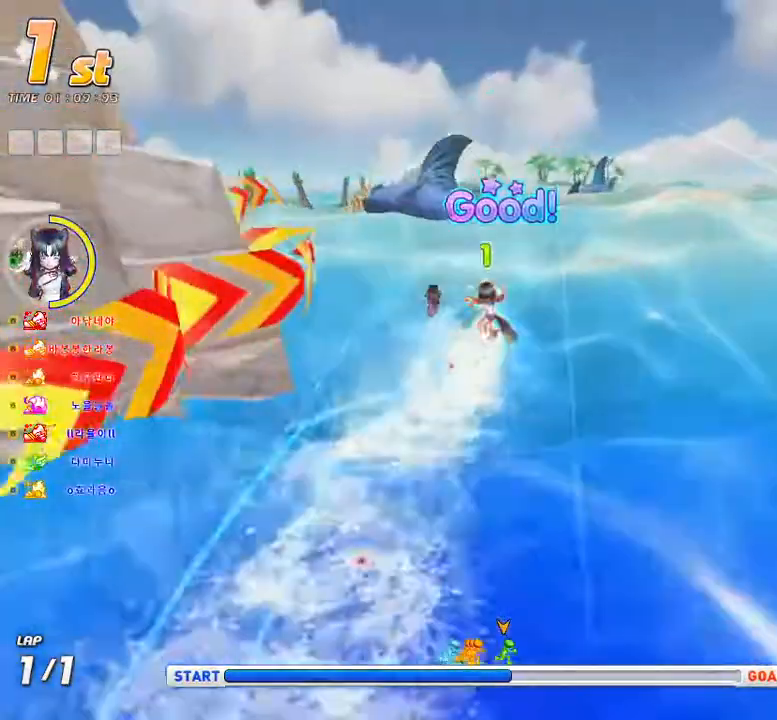
{"keys": ["f", "right", "up"], "events": [[17, "right", "down"], [100, "right", "up"], [200, "right", "down"], [417, "f", "down"]]}
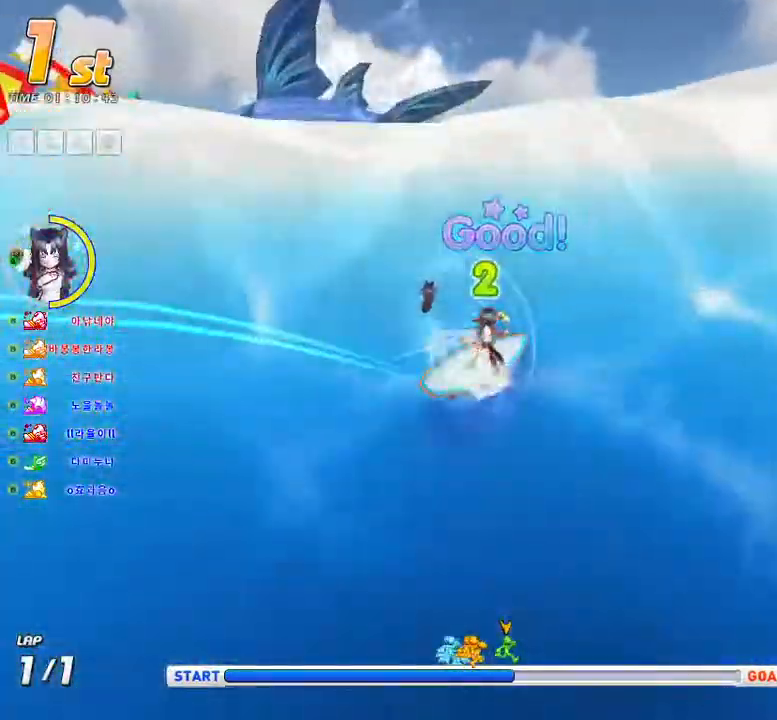
{"keys": ["up"], "events": [[17, "f", "up"], [83, "right", "up"], [217, "right", "down"], [283, "right", "up"], [317, "right", "down"], [467, "right", "up"]]}
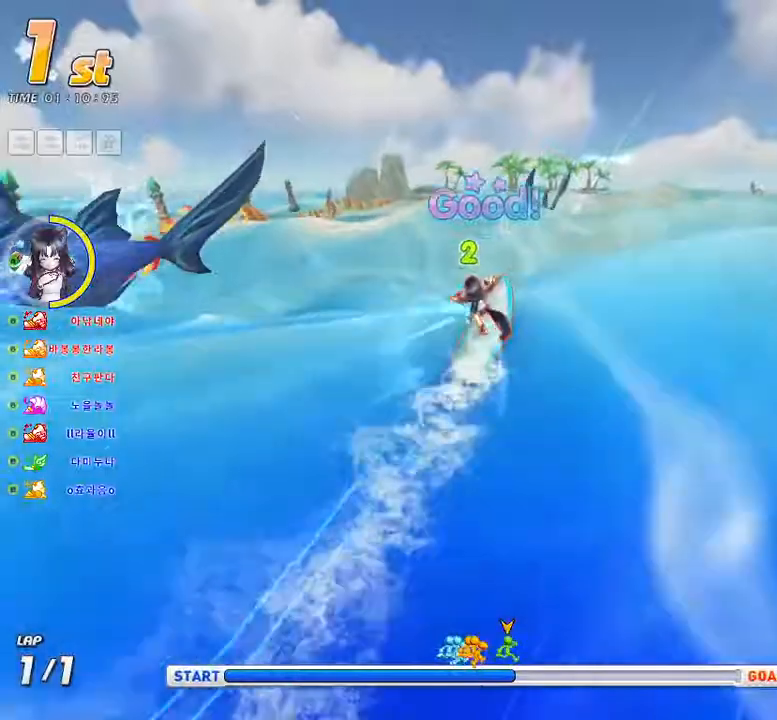
{"keys": ["up"], "events": [[50, "right", "down"], [117, "right", "up"], [217, "right", "down"], [283, "right", "up"], [367, "right", "down"], [450, "right", "up"]]}
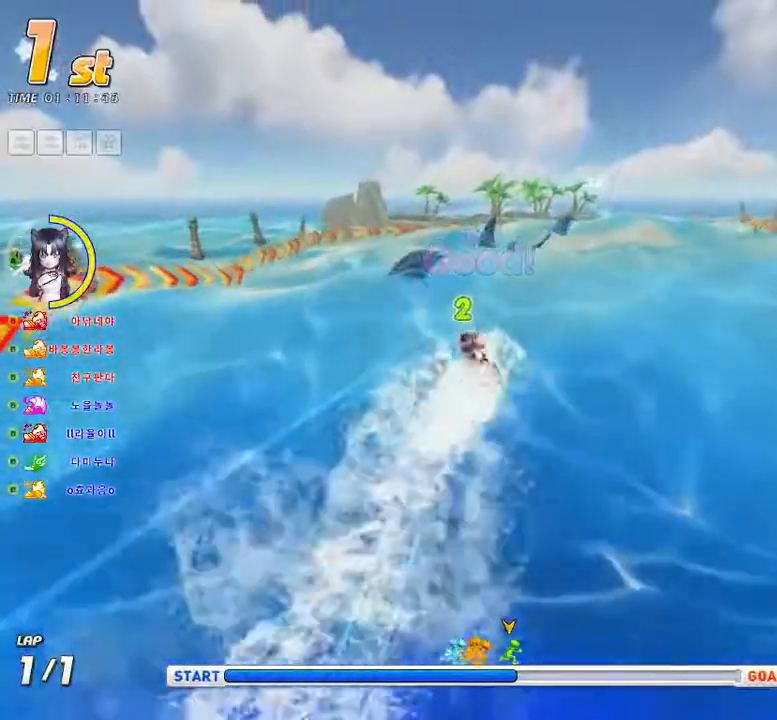
{"keys": ["up"]}
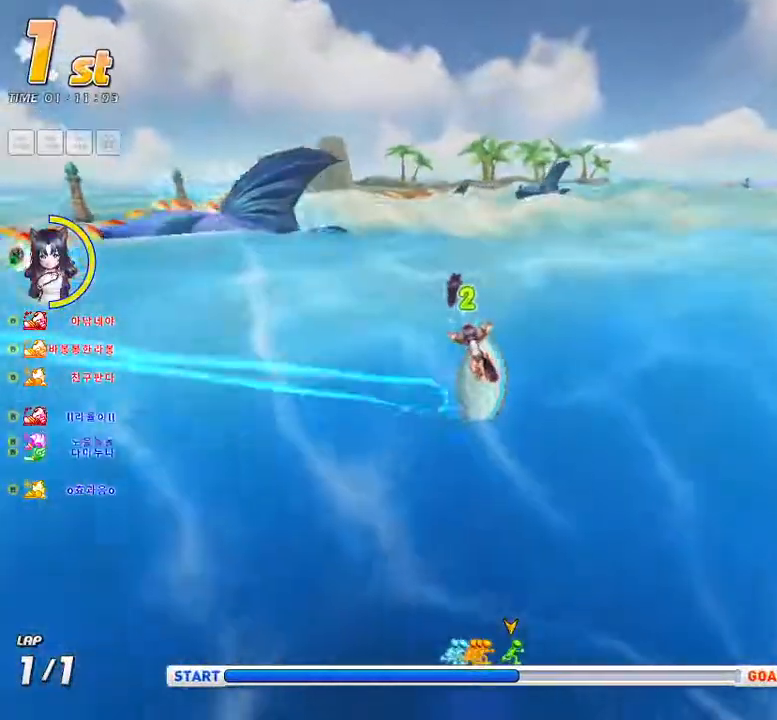
{"keys": ["up"], "events": [[33, "right", "down"], [67, "f", "down"], [117, "right", "up"], [200, "f", "up"], [200, "right", "down"], [300, "right", "up"], [400, "right", "down"], [450, "right", "up"]]}
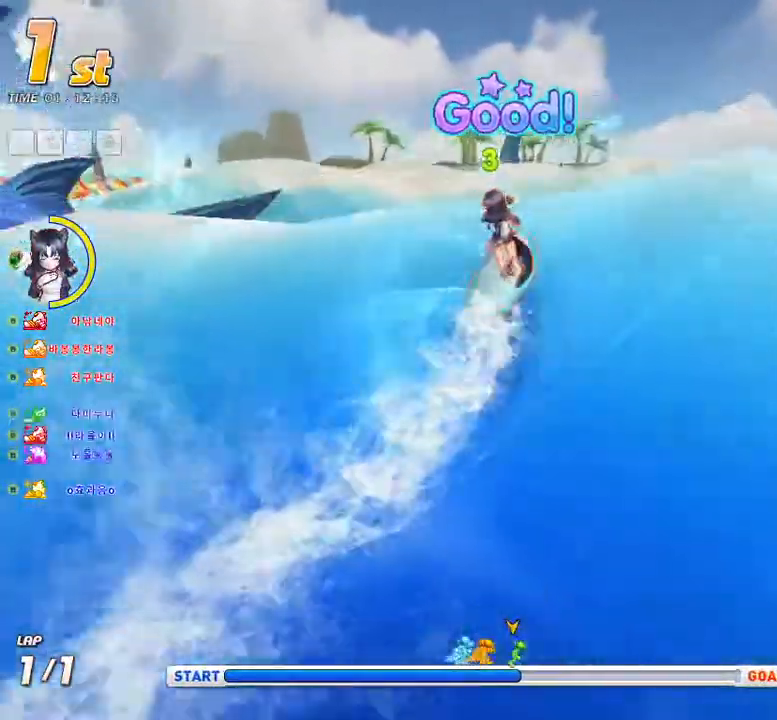
{"keys": ["up"], "events": [[50, "right", "down"], [133, "right", "up"], [217, "right", "down"], [300, "right", "up"], [417, "right", "down"], [483, "right", "up"]]}
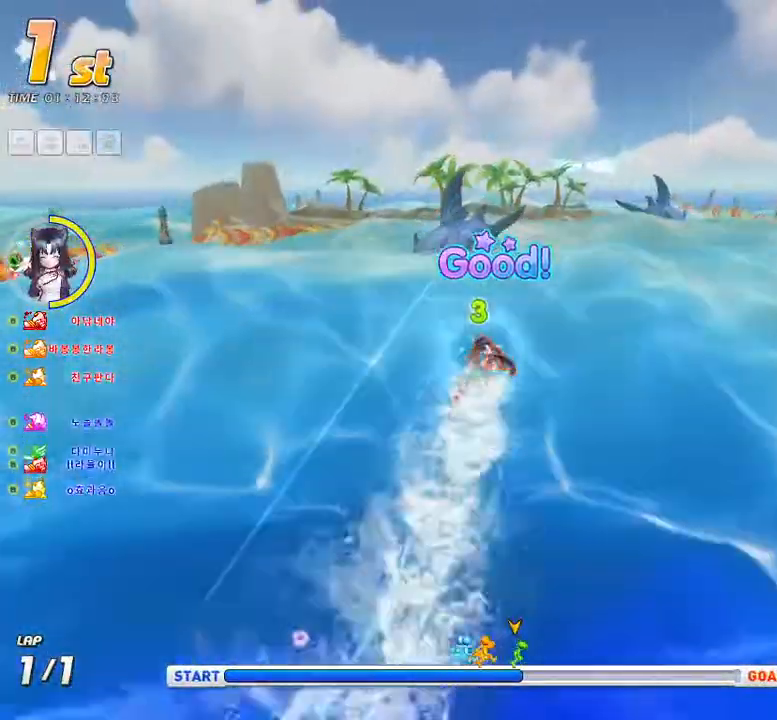
{"keys": ["right", "up"], "events": [[117, "right", "down"], [217, "right", "up"], [300, "right", "down"], [383, "right", "up"], [467, "right", "down"]]}
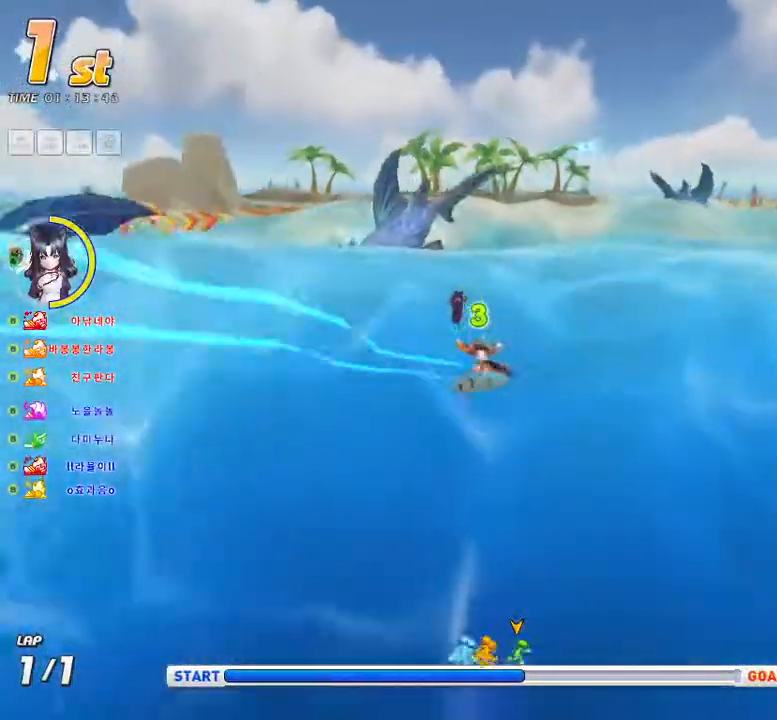
{"keys": ["up"], "events": [[33, "right", "up"], [133, "f", "down"], [133, "right", "down"], [183, "right", "up"], [217, "f", "up"], [267, "right", "down"], [333, "right", "up"], [433, "right", "down"], [500, "right", "up"]]}
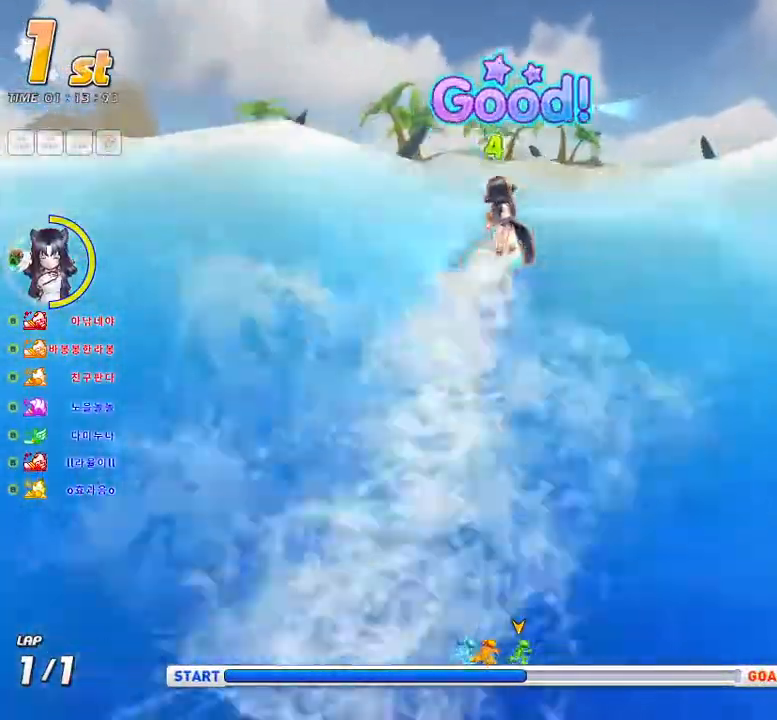
{"keys": ["right", "up"], "events": [[100, "right", "down"], [167, "right", "up"], [250, "right", "down"], [333, "right", "up"], [467, "right", "down"]]}
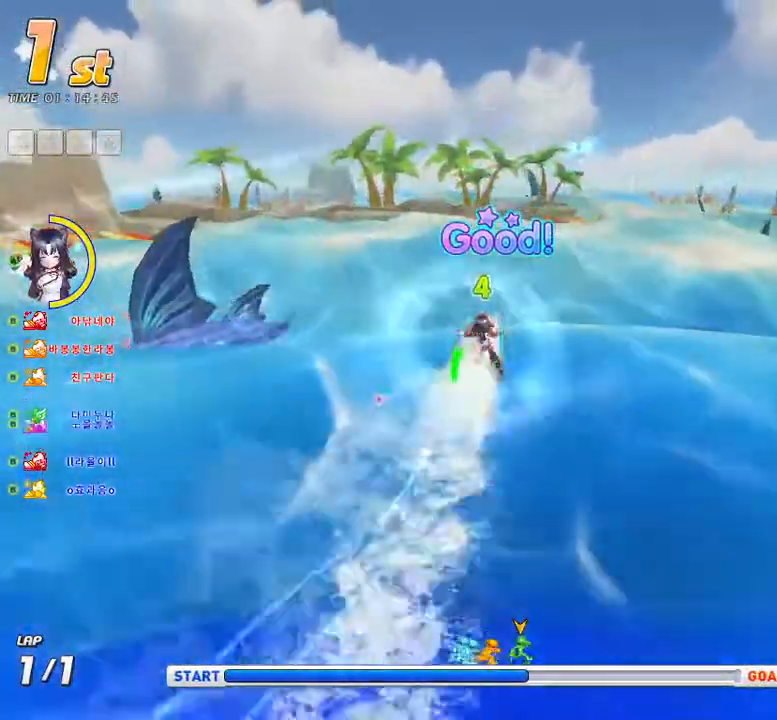
{"keys": ["f", "right", "up"], "events": [[33, "right", "up"], [117, "right", "down"], [183, "right", "up"], [250, "right", "down"], [500, "f", "down"]]}
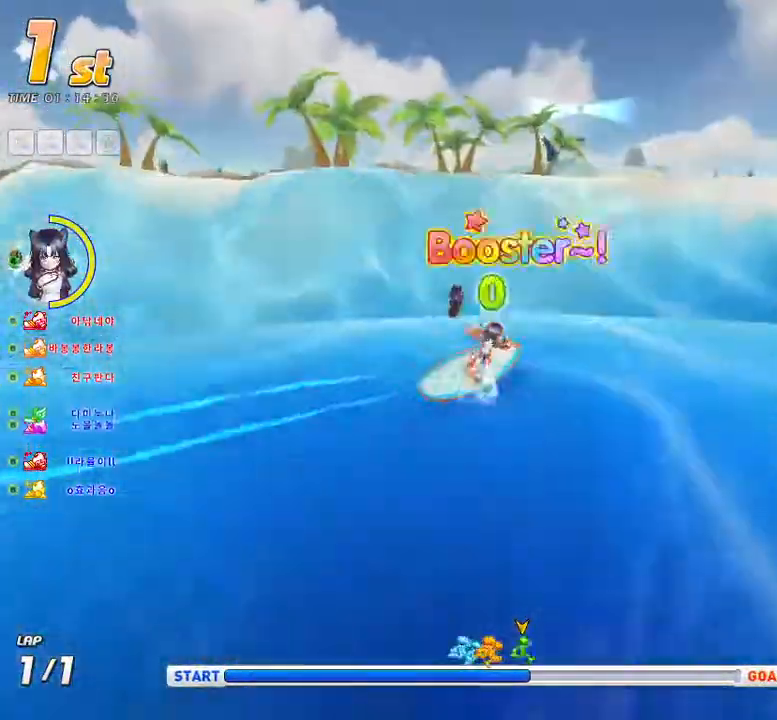
{"keys": ["up"], "events": [[83, "right", "up"], [117, "f", "up"]]}
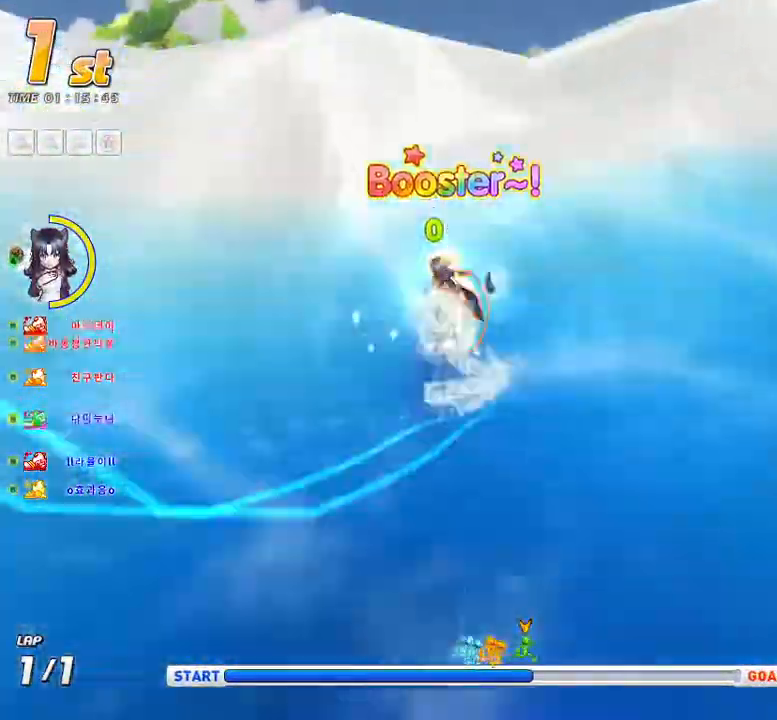
{"keys": ["up"], "events": [[150, "f", "down"], [283, "f", "up"], [367, "right", "down"], [467, "right", "up"]]}
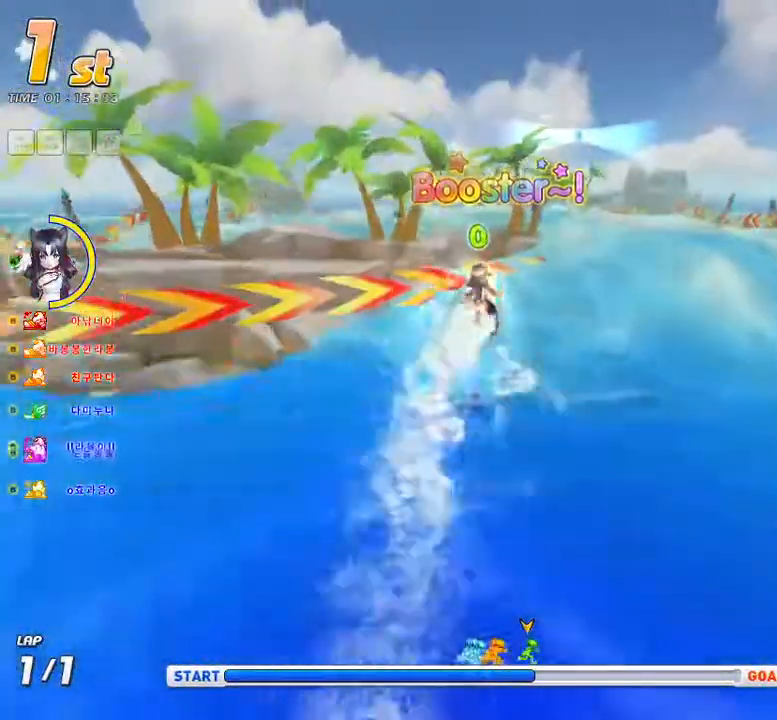
{"keys": ["right", "up"], "events": [[33, "right", "down"], [183, "right", "up"], [283, "right", "down"]]}
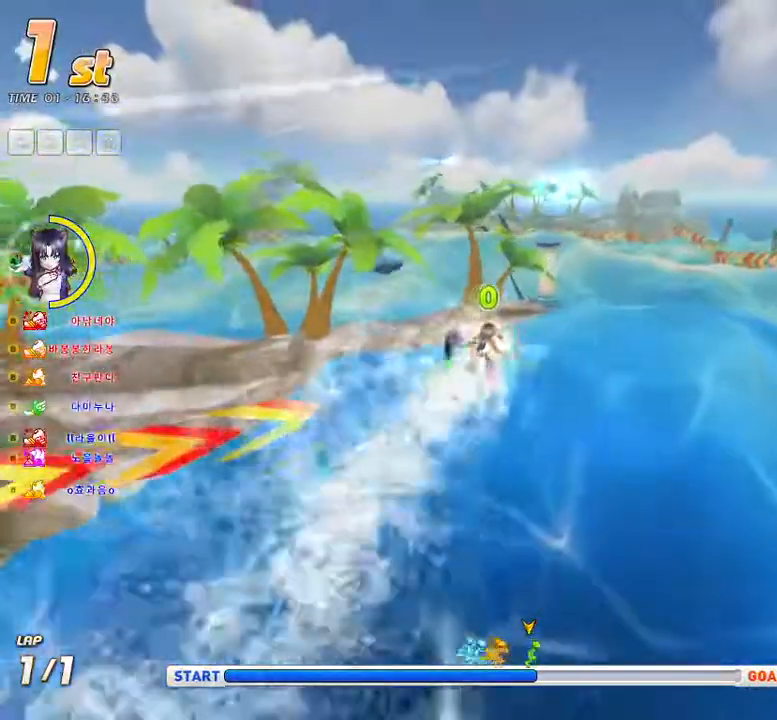
{"keys": ["right", "up"], "events": [[100, "right", "up"], [233, "right", "down"]]}
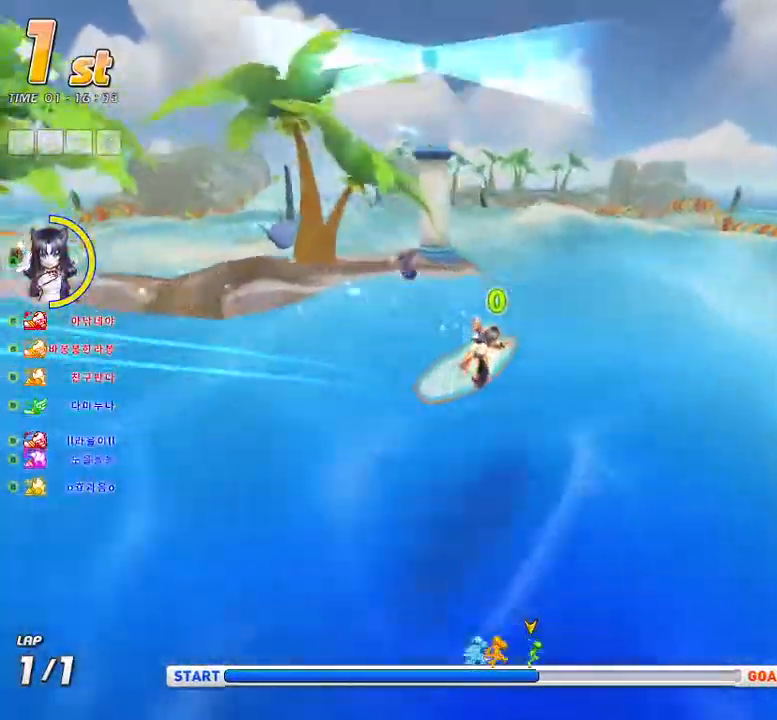
{"keys": ["up"], "events": [[17, "f", "down"], [117, "right", "up"], [133, "f", "up"]]}
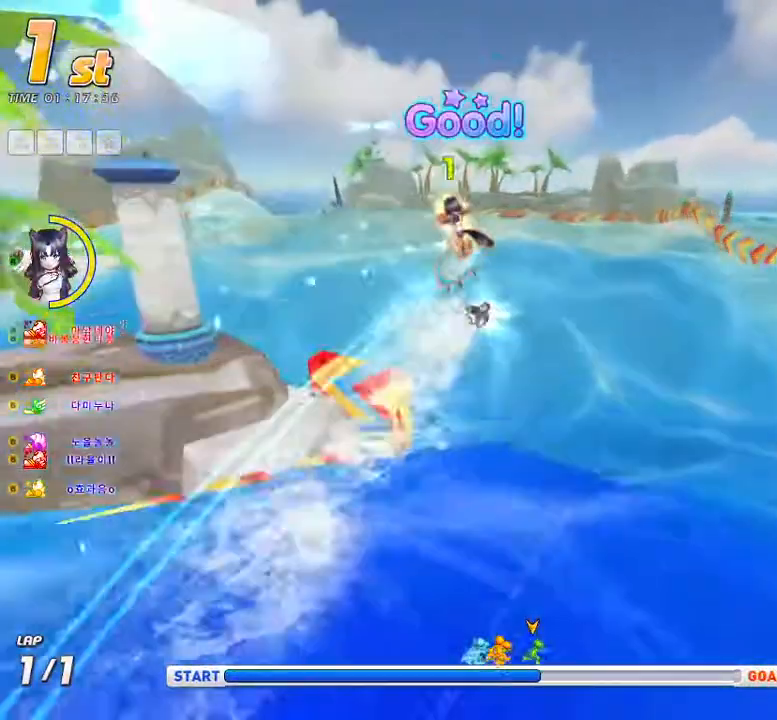
{"keys": ["left", "up"], "events": [[250, "left", "down"], [317, "left", "up"], [367, "left", "down"]]}